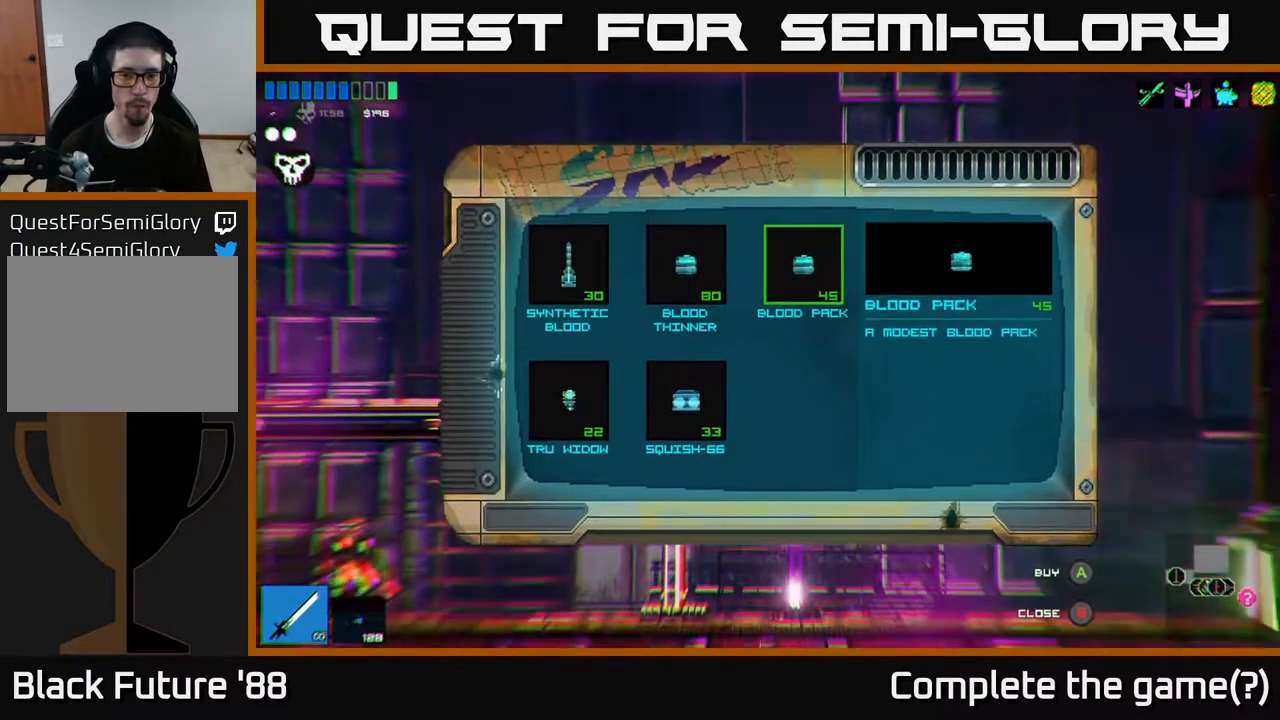
Gameplay with a controller (Xbox layout); each line is a JSON object with the inputs held at the frame after it. "events" lists button and stick changes between this image and that frame as [ms after this image, input, new state], when the widget could be followed in between.
{"buttons": [], "left_stick": "center", "right_stick": "center", "events": [[150, "left_stick", "center"], [250, "left_stick", "down"], [417, "left_stick", "center"]]}
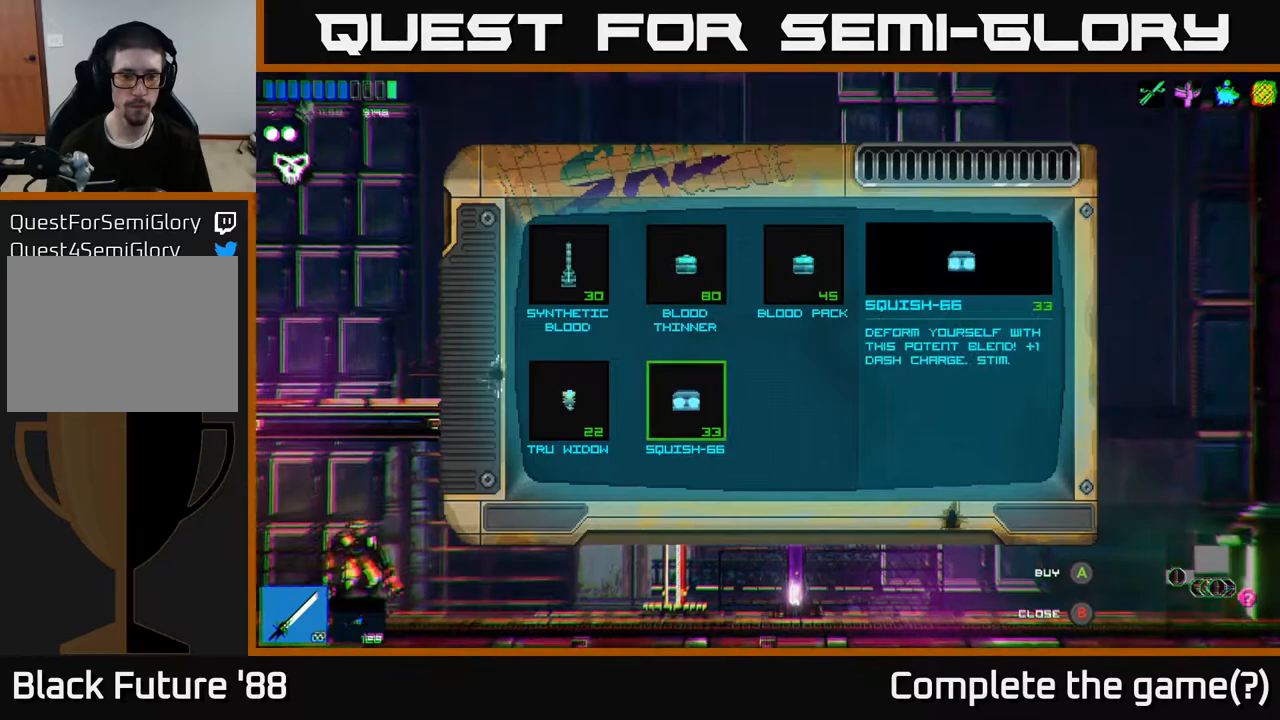
{"buttons": [], "left_stick": "center", "right_stick": "center", "events": [[83, "A", "down"], [133, "A", "up"]]}
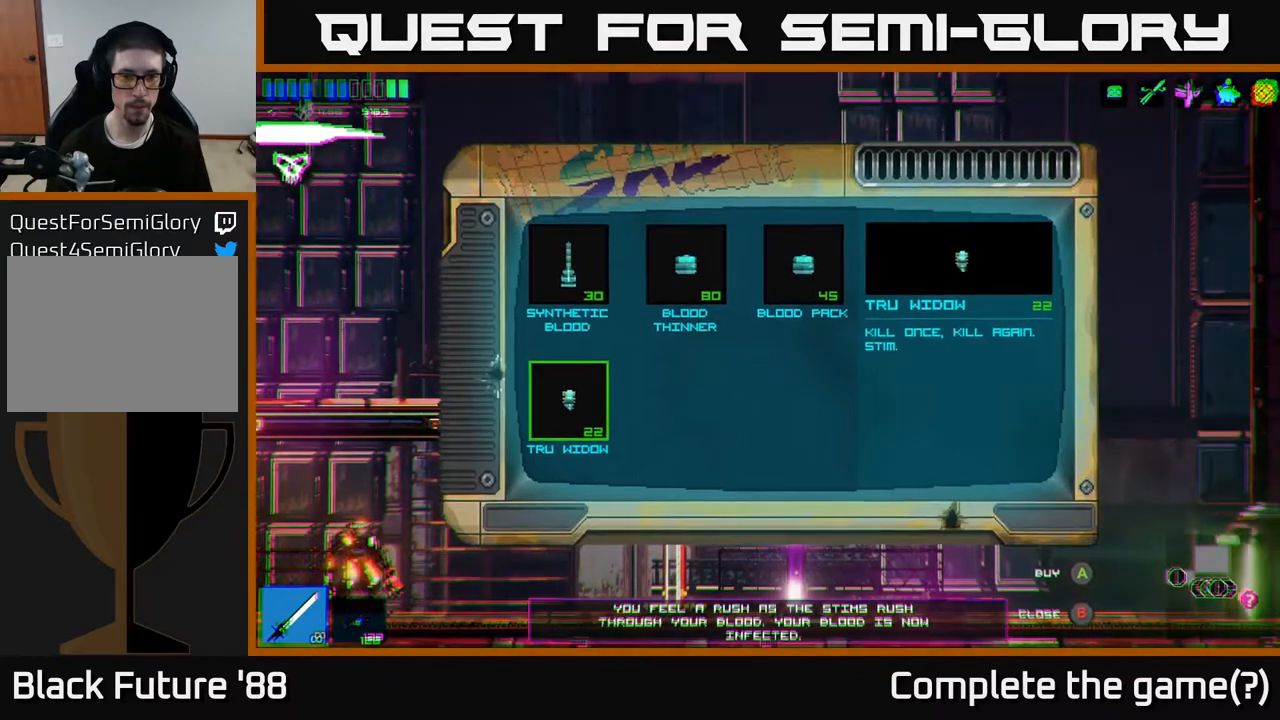
{"buttons": [], "left_stick": "up", "right_stick": "center", "events": [[383, "left_stick", "up"]]}
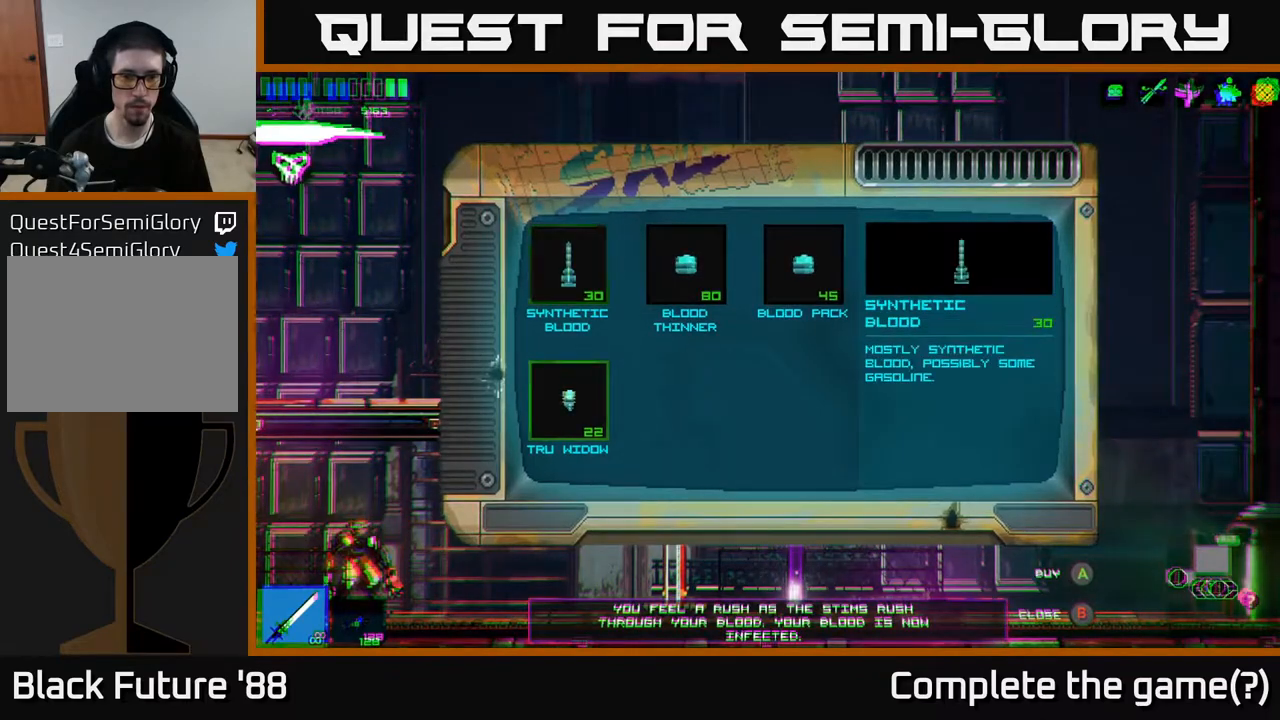
{"buttons": [], "left_stick": "center", "right_stick": "center", "events": [[83, "left_stick", "center"]]}
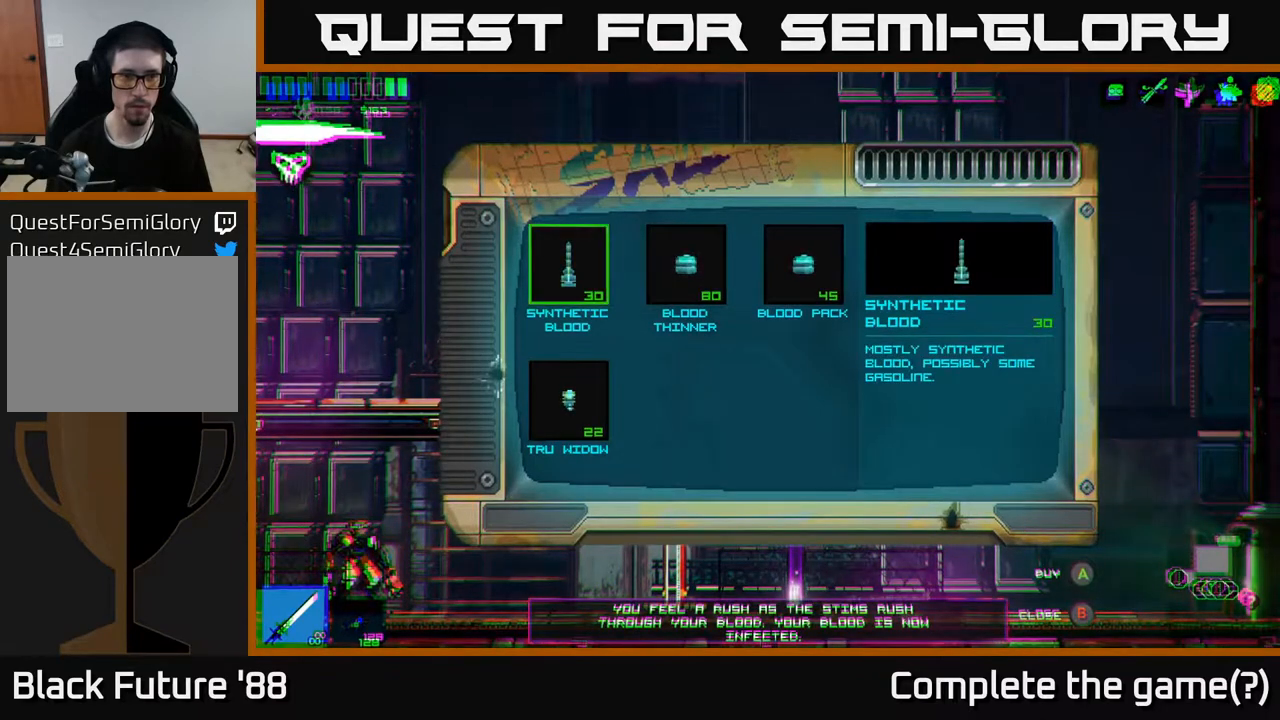
{"buttons": [], "left_stick": "center", "right_stick": "center", "events": []}
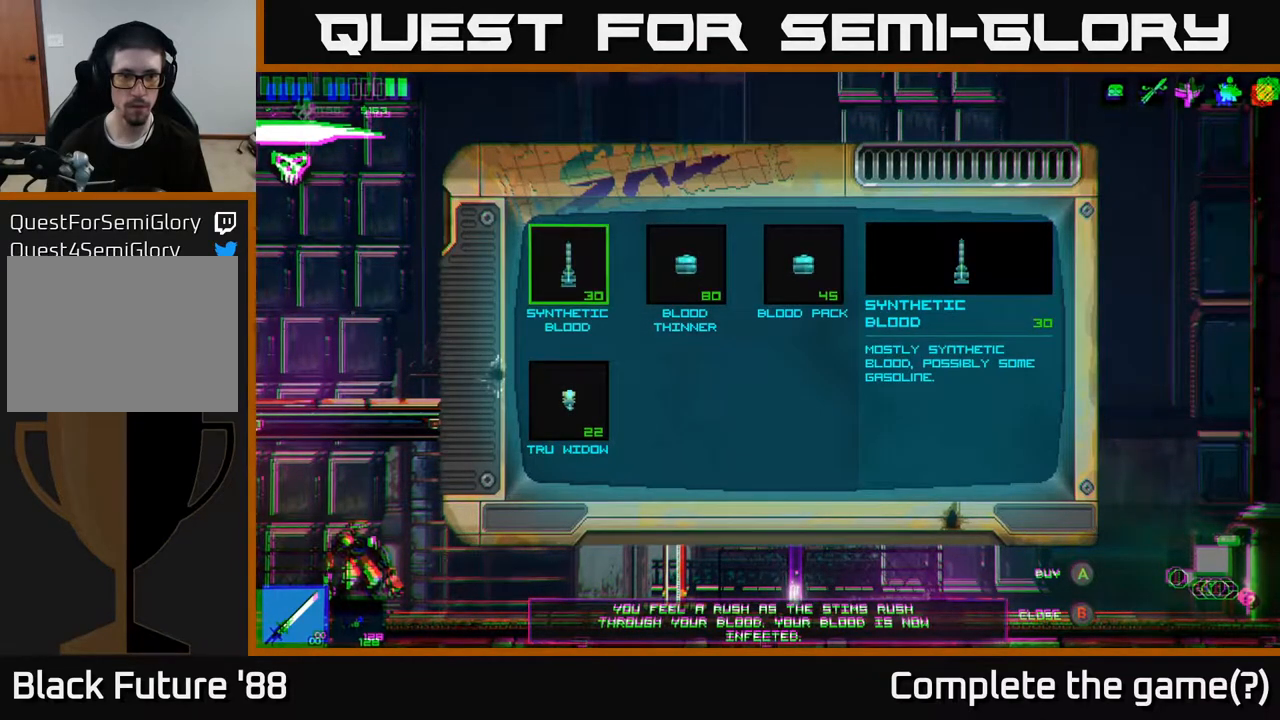
{"buttons": [], "left_stick": "center", "right_stick": "center", "events": []}
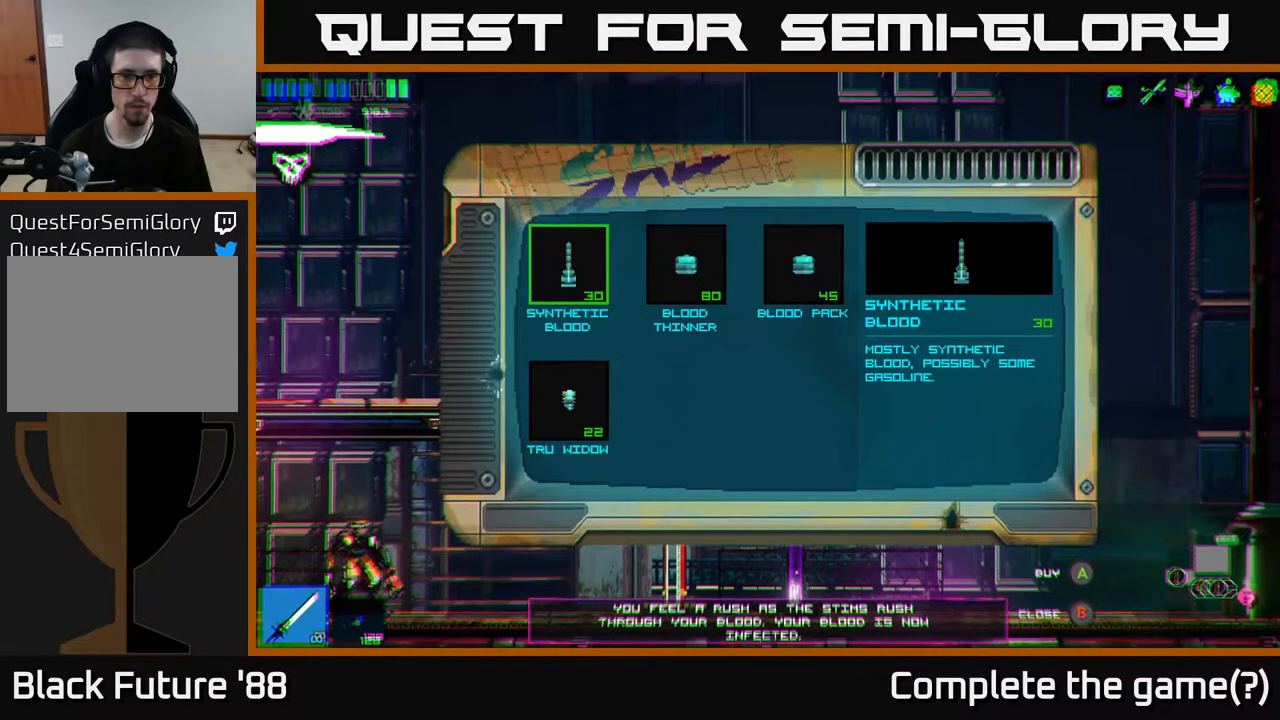
{"buttons": [], "left_stick": "center", "right_stick": "center", "events": [[183, "A", "down"], [250, "A", "up"]]}
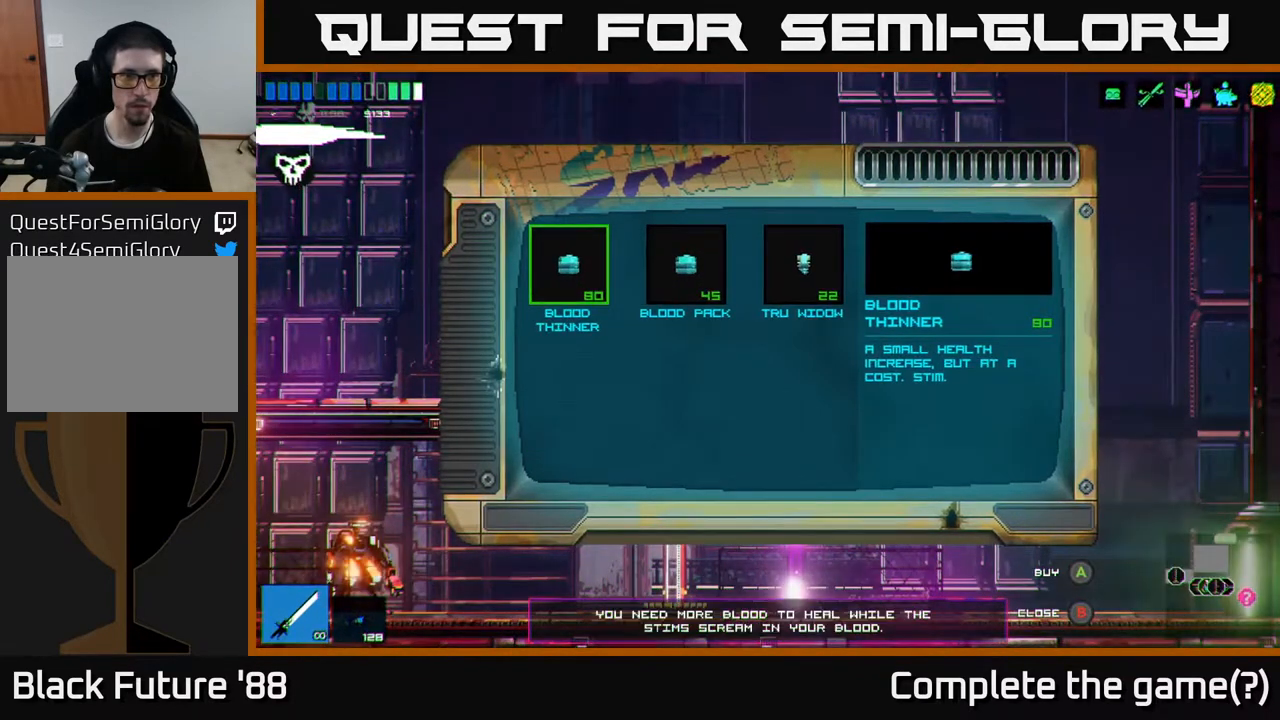
{"buttons": [], "left_stick": "center", "right_stick": "center", "events": []}
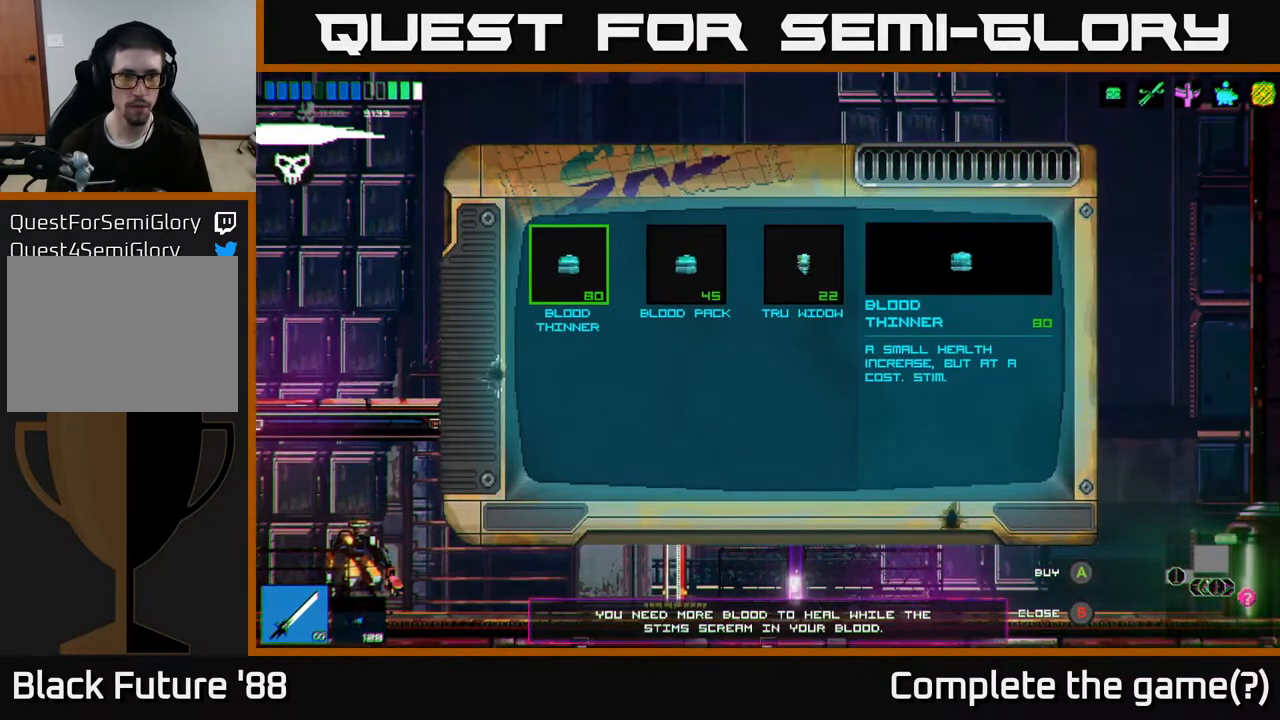
{"buttons": [], "left_stick": "right", "right_stick": "center", "events": [[383, "left_stick", "right"]]}
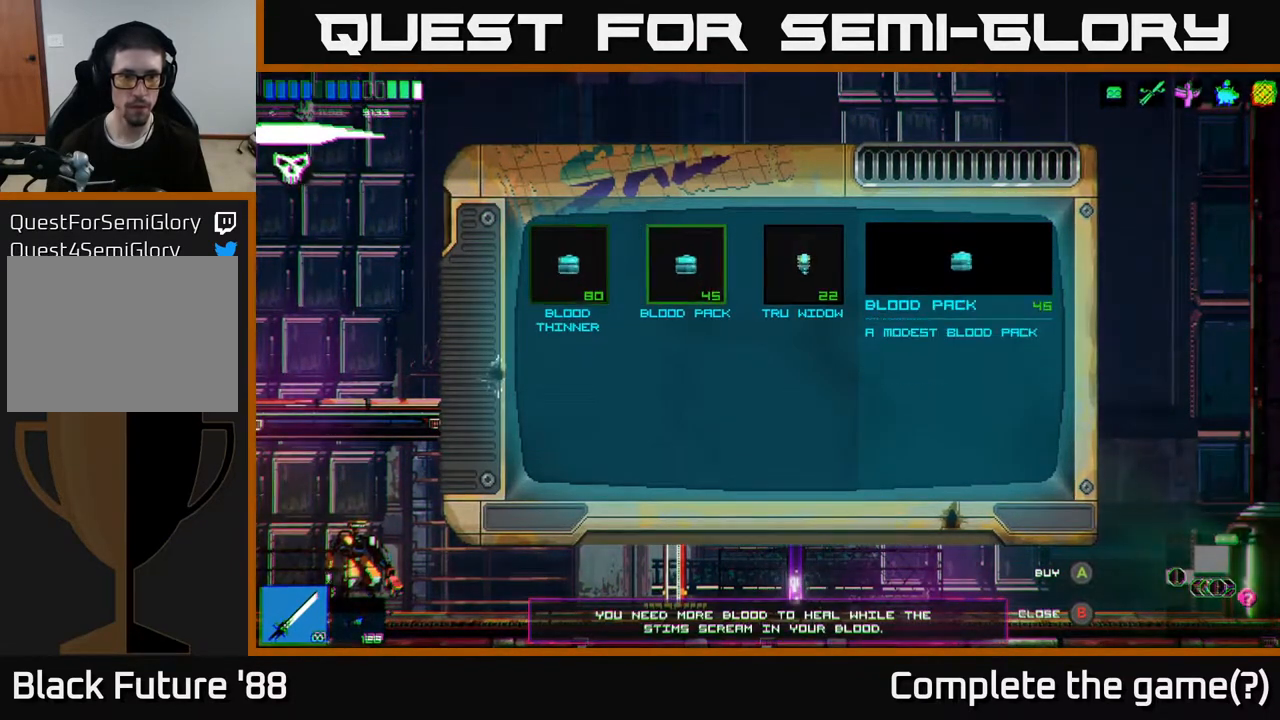
{"buttons": [], "left_stick": "center", "right_stick": "center", "events": [[83, "left_stick", "center"]]}
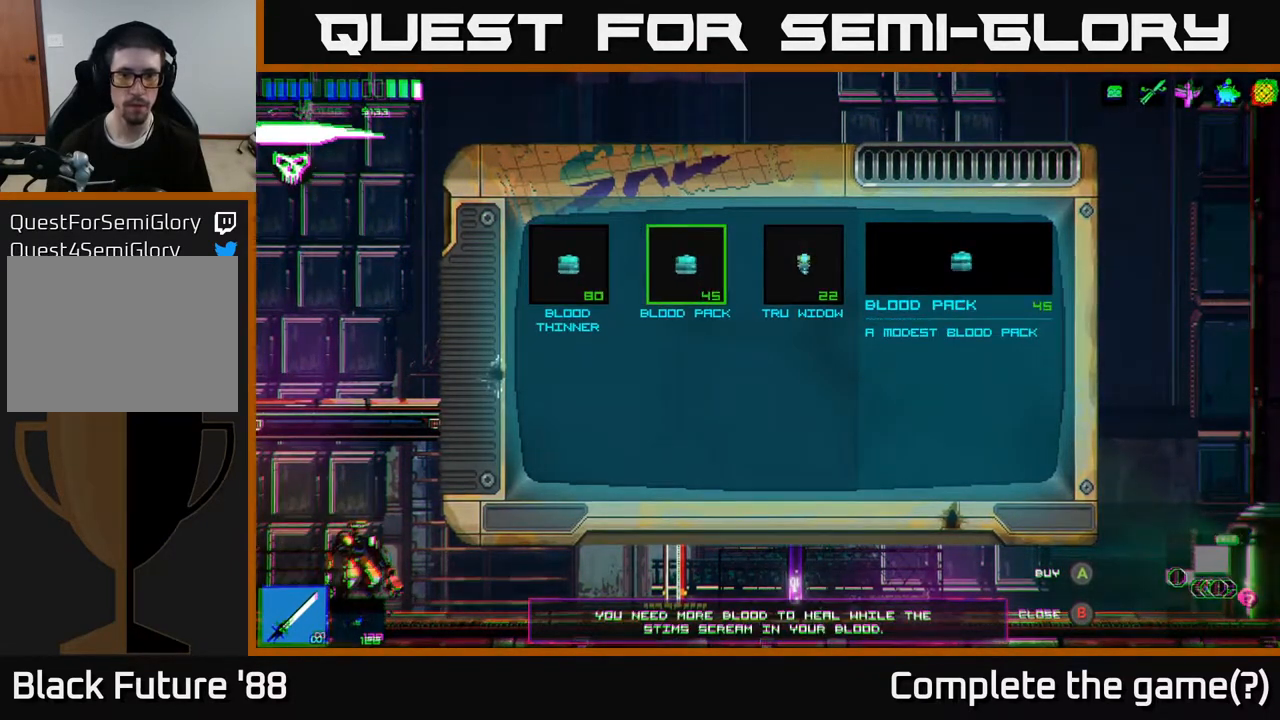
{"buttons": [], "left_stick": "center", "right_stick": "center", "events": [[200, "left_stick", "right"], [350, "left_stick", "center"]]}
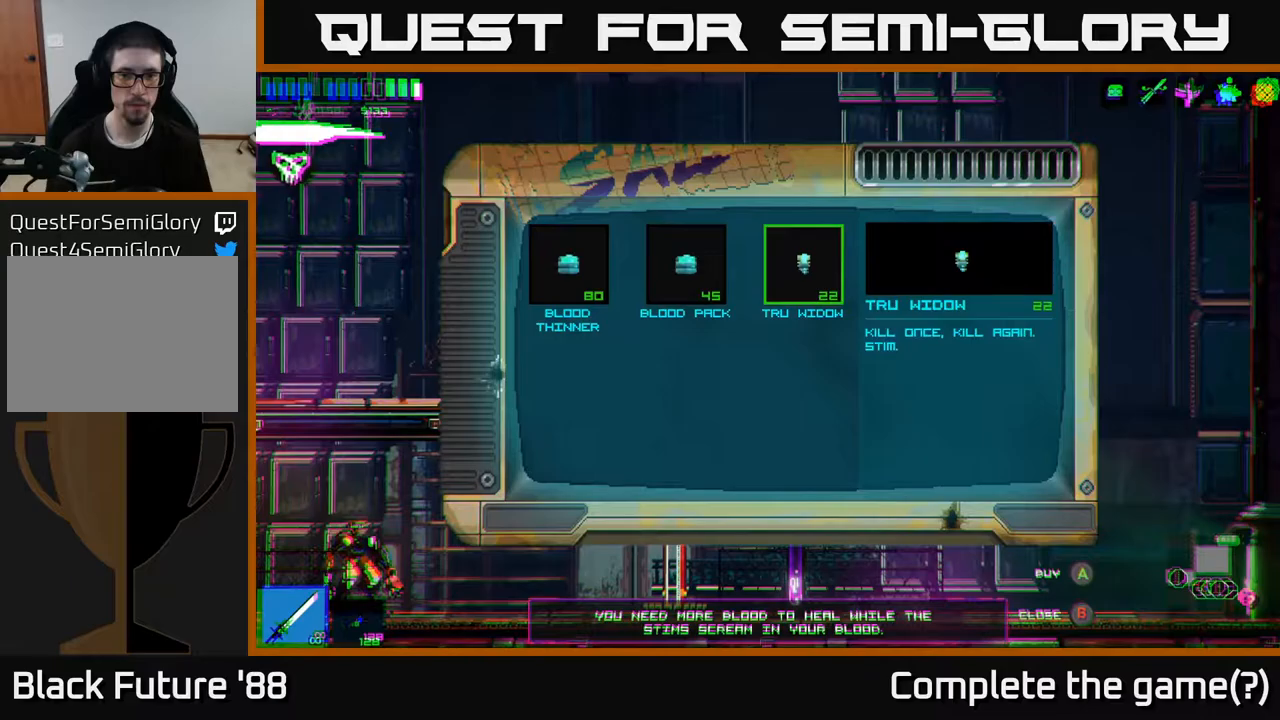
{"buttons": [], "left_stick": "center", "right_stick": "center", "events": [[50, "A", "down"], [117, "A", "up"]]}
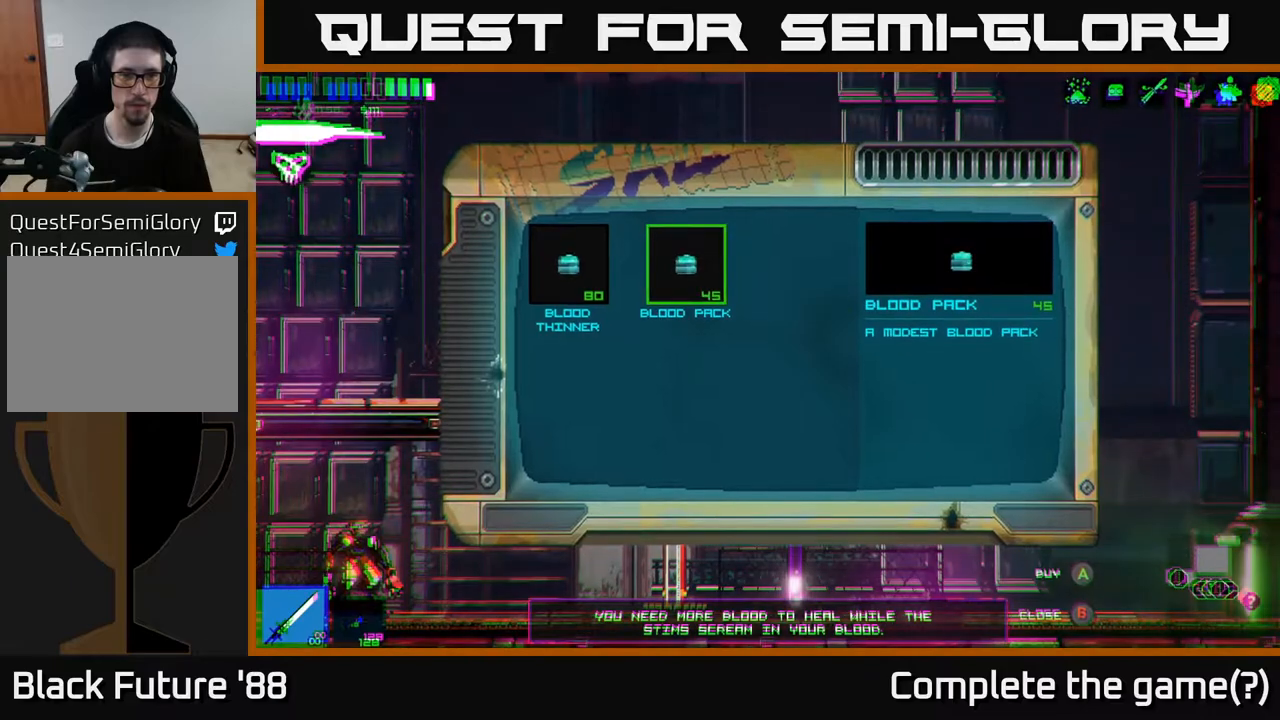
{"buttons": [], "left_stick": "center", "right_stick": "center", "events": [[250, "left_stick", "up"], [383, "B", "down"], [417, "left_stick", "center"], [467, "B", "up"]]}
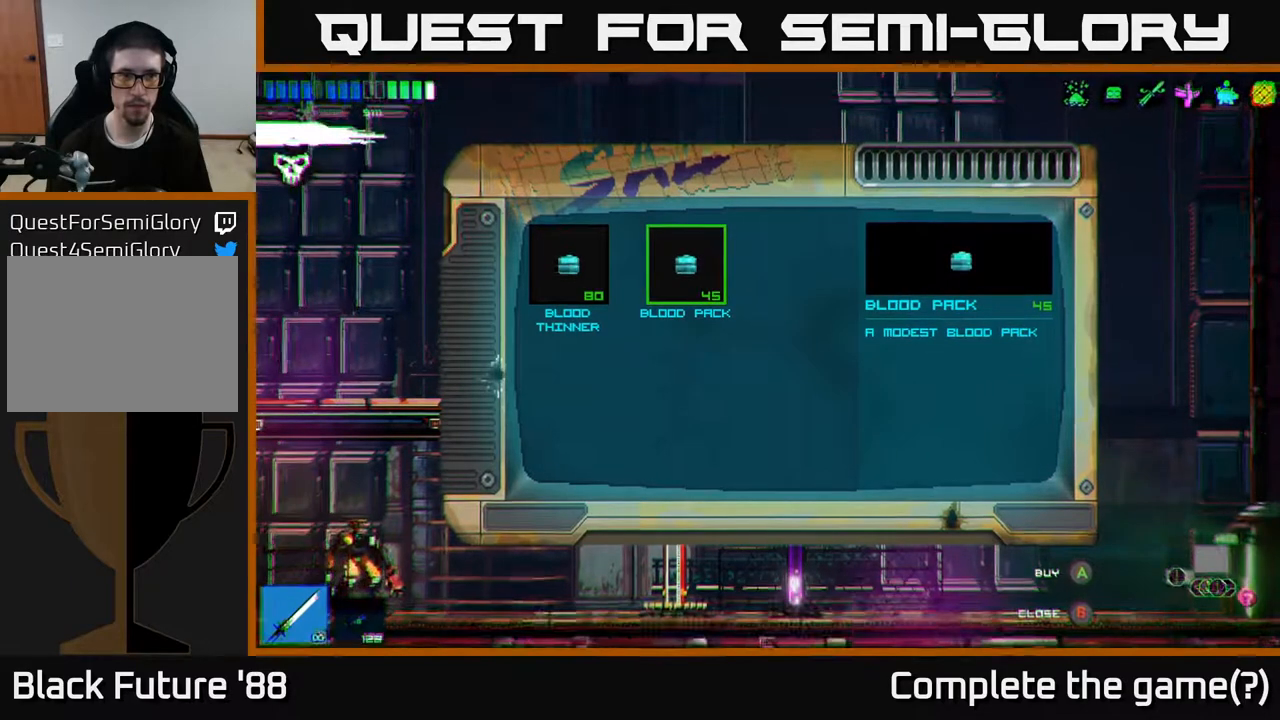
{"buttons": [], "left_stick": "right", "right_stick": "right", "events": [[100, "left_stick", "right"], [350, "right_stick", "right"]]}
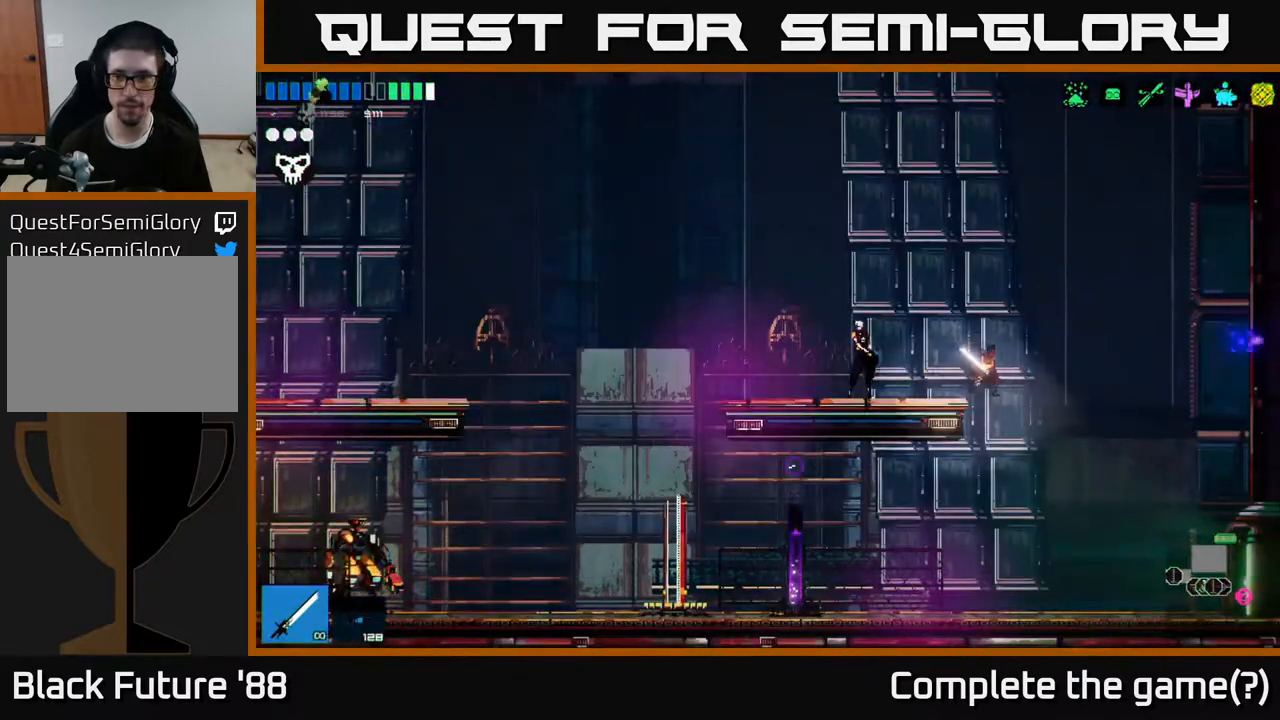
{"buttons": [], "left_stick": "right", "right_stick": "right", "events": []}
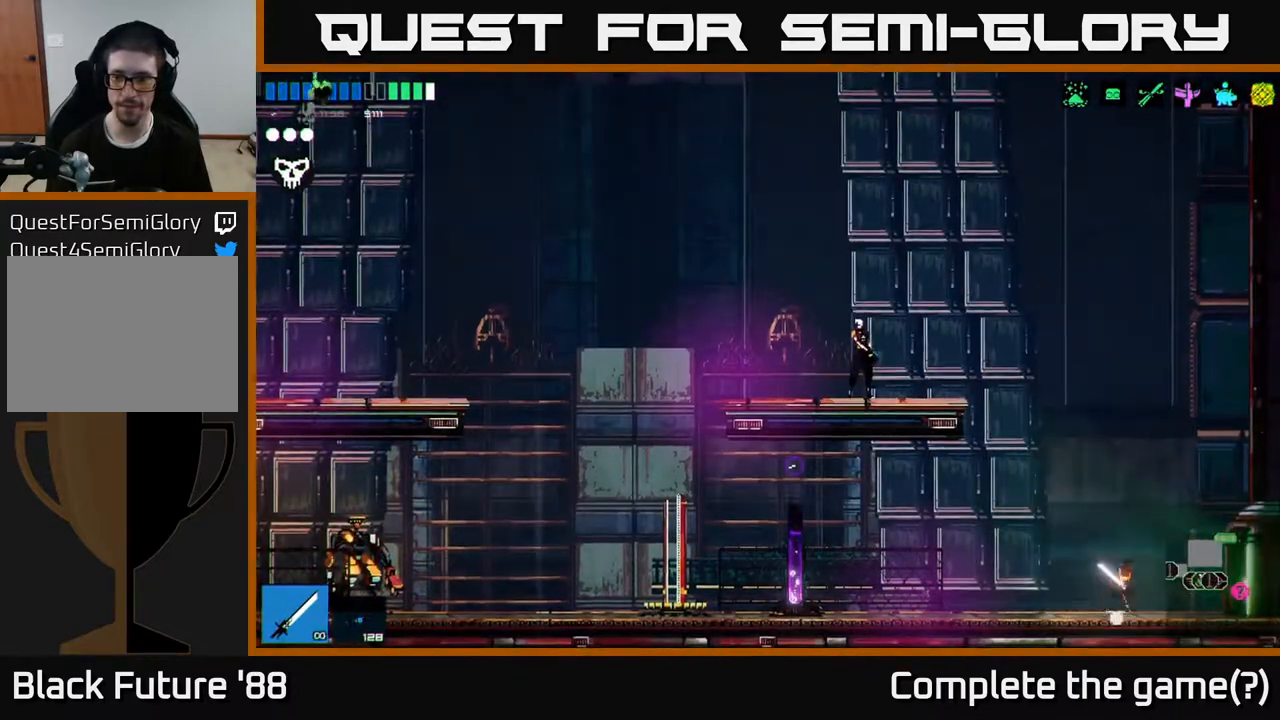
{"buttons": [], "left_stick": "right", "right_stick": "right", "events": []}
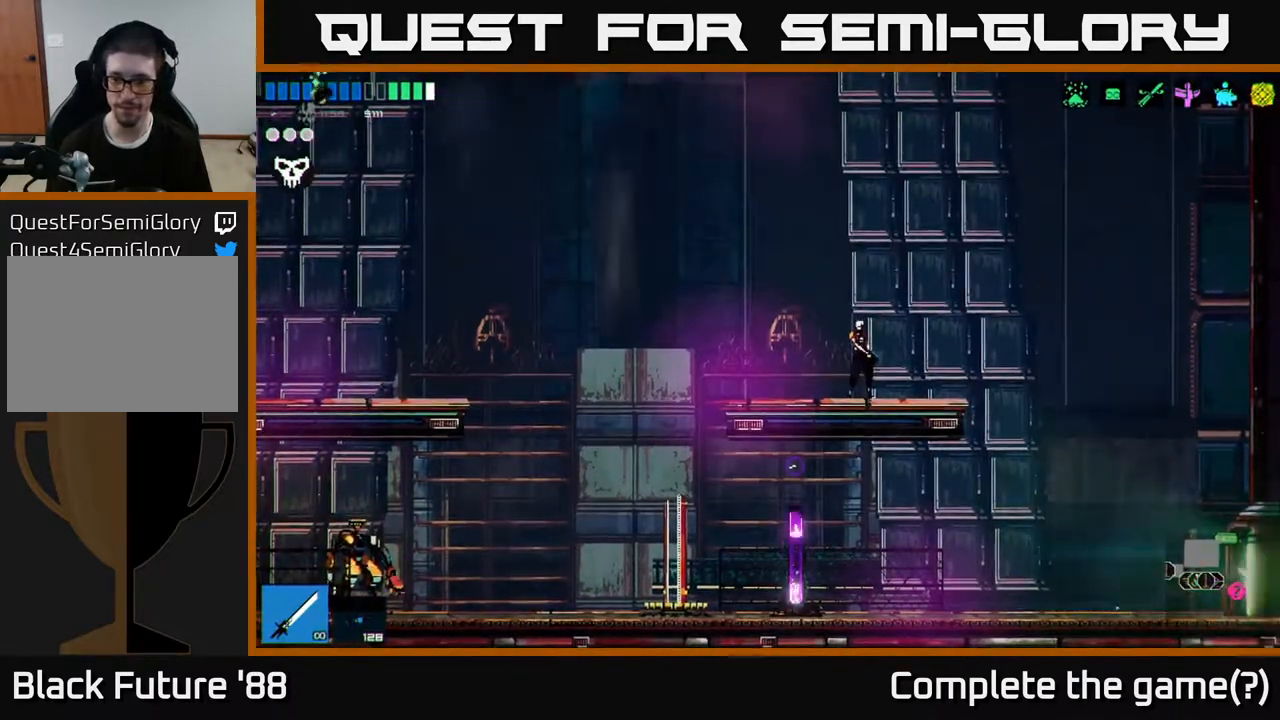
{"buttons": [], "left_stick": "right", "right_stick": "right", "events": []}
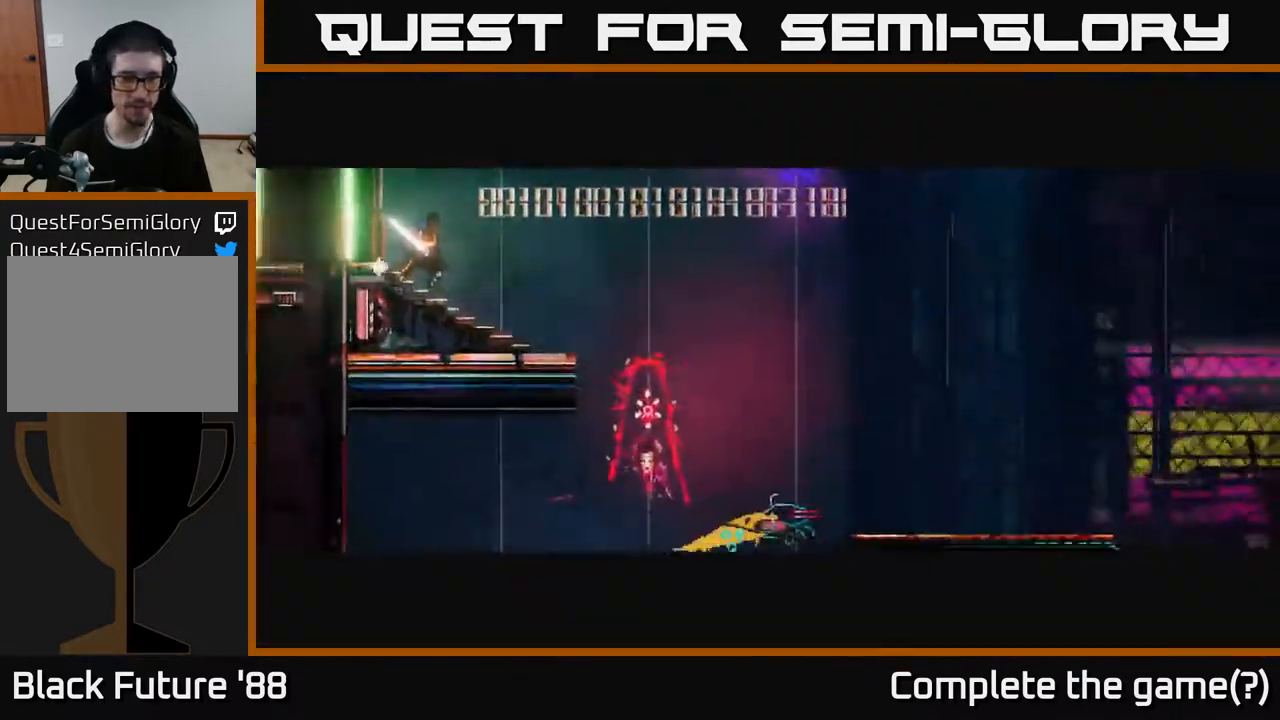
{"buttons": [], "left_stick": "right", "right_stick": "right", "events": []}
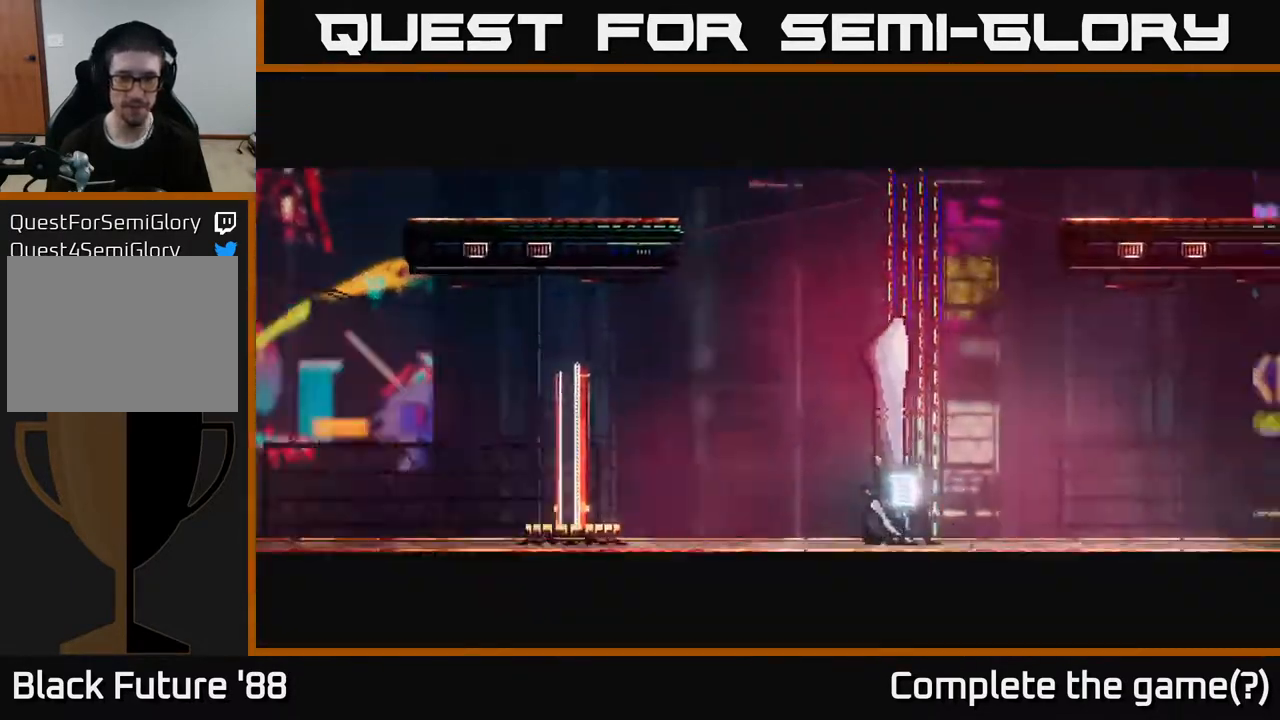
{"buttons": [], "left_stick": "right", "right_stick": "right", "events": [[50, "left_stick", "center"], [83, "right_stick", "center"], [333, "left_stick", "right"], [450, "right_stick", "right"]]}
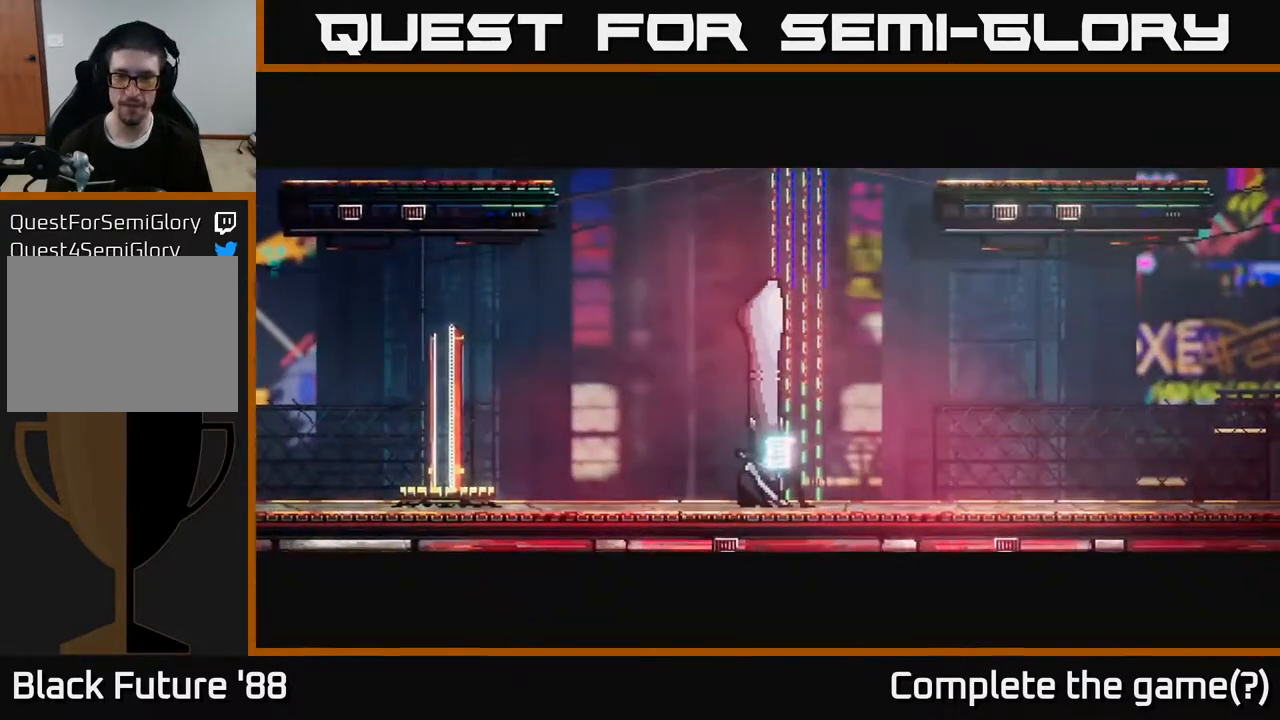
{"buttons": [], "left_stick": "right", "right_stick": "center", "events": [[367, "right_stick", "center"]]}
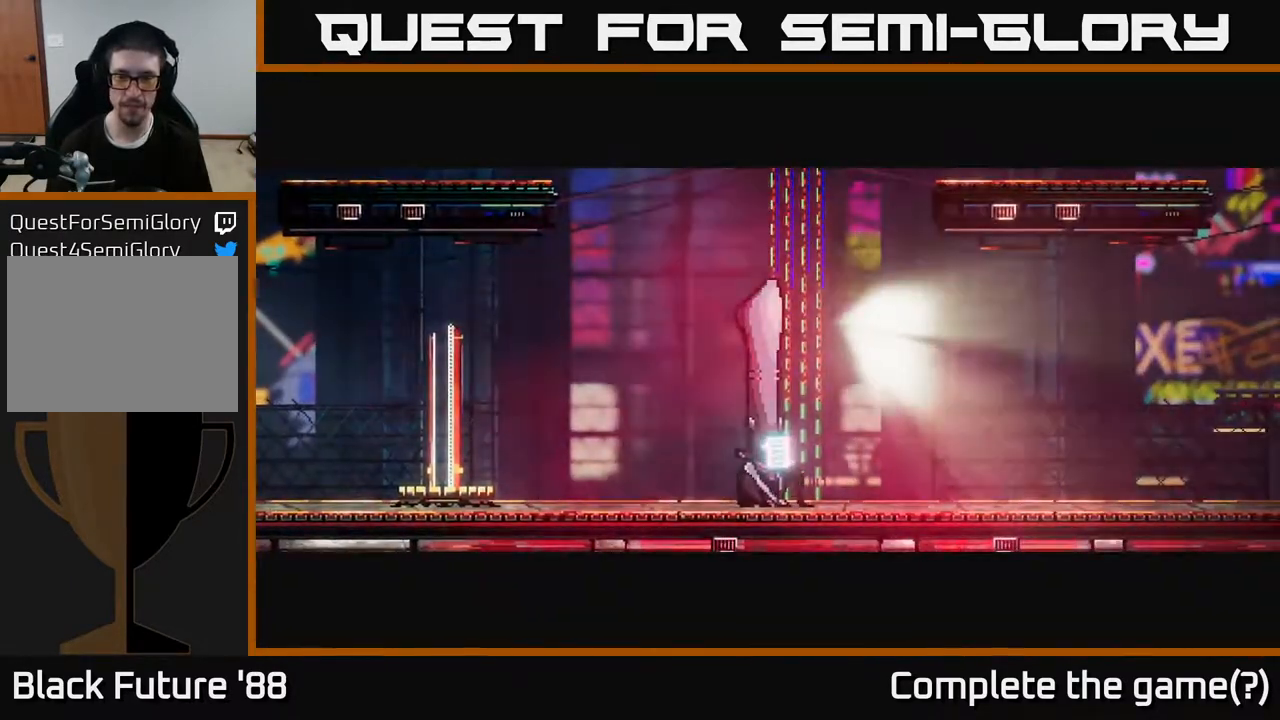
{"buttons": [], "left_stick": "right", "right_stick": "center", "events": []}
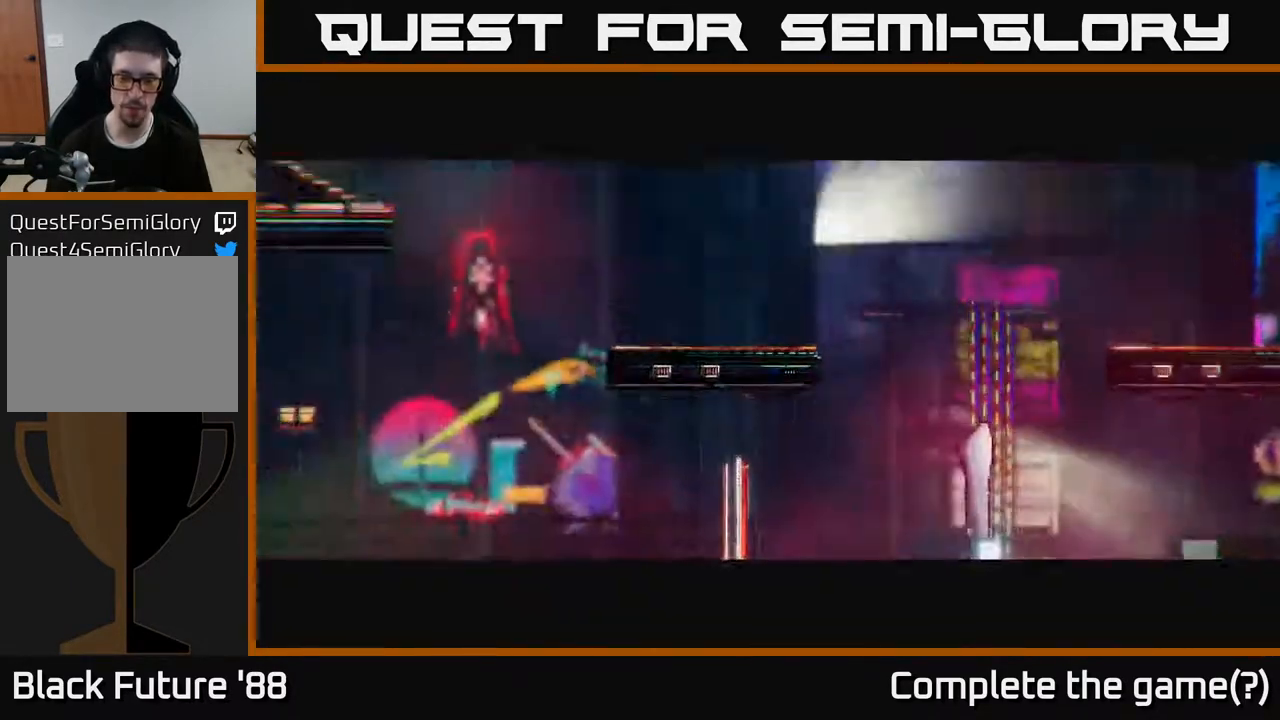
{"buttons": [], "left_stick": "right", "right_stick": "right", "events": [[50, "right_stick", "right"]]}
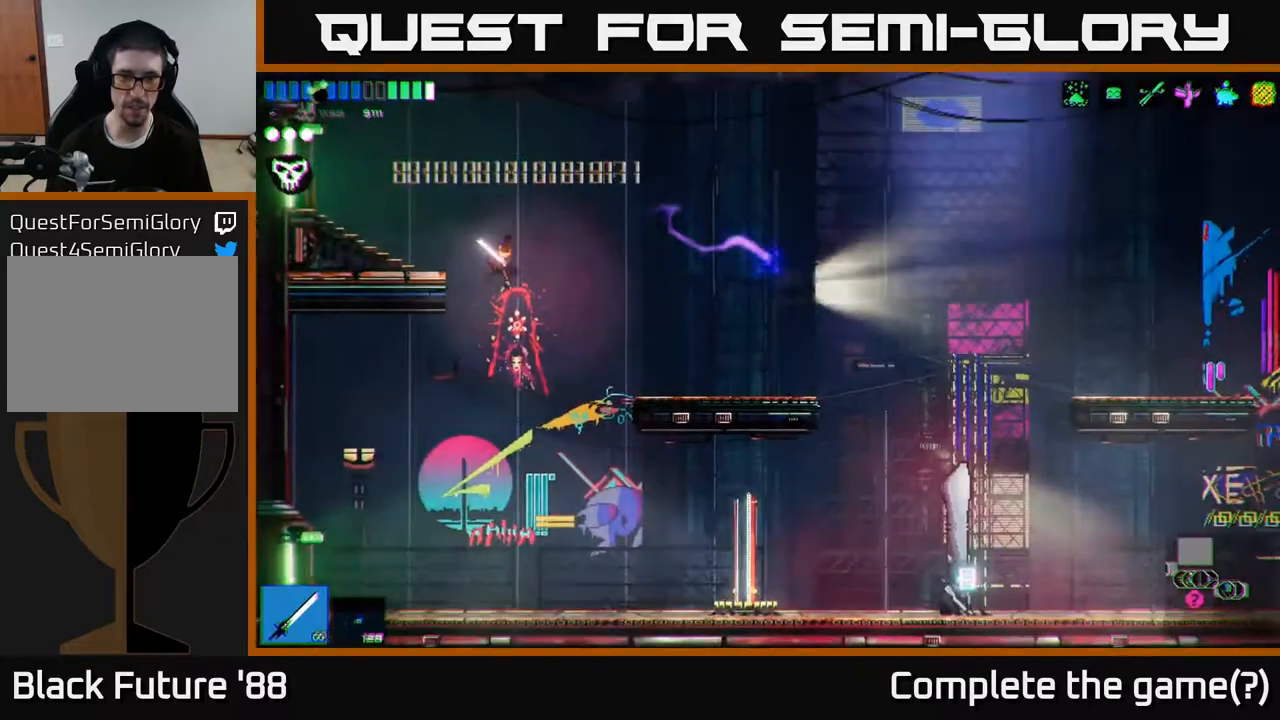
{"buttons": [], "left_stick": "right", "right_stick": "right", "events": [[17, "L1", "down"], [100, "L1", "up"], [183, "L1", "down"], [250, "L1", "up"]]}
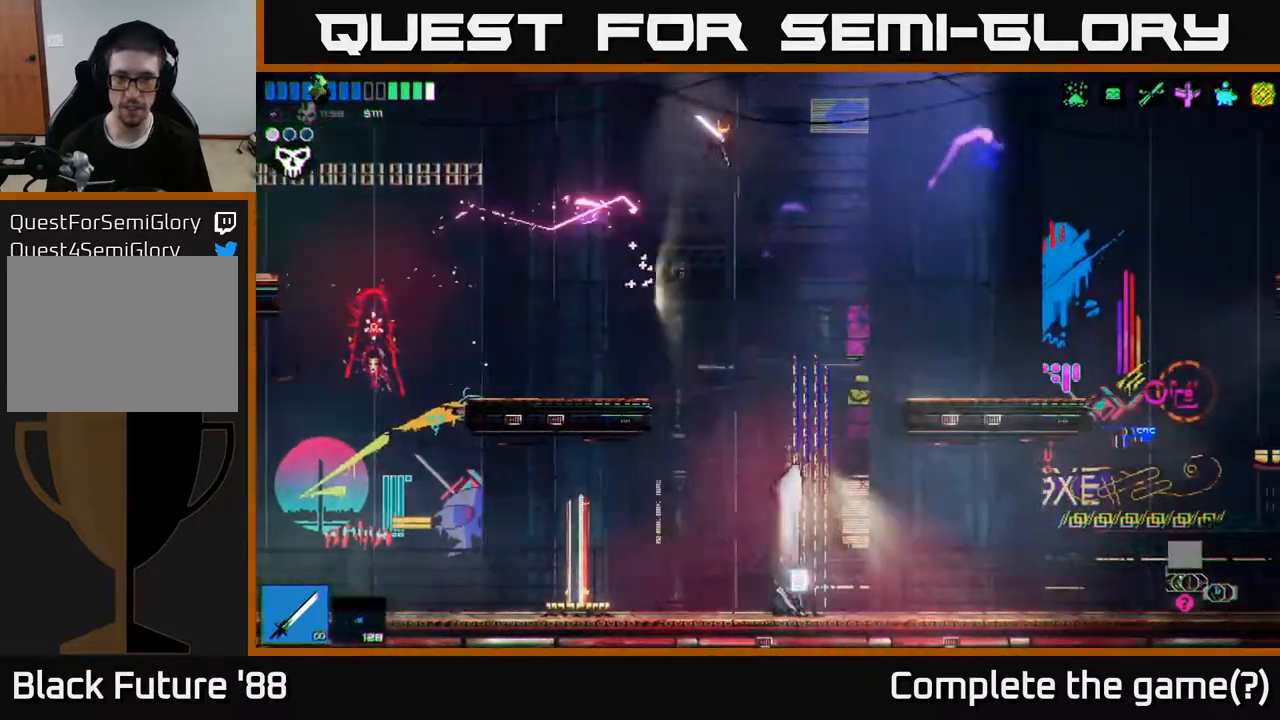
{"buttons": [], "left_stick": "right", "right_stick": "center", "events": [[133, "right_stick", "center"], [167, "left_stick", "center"], [467, "left_stick", "right"]]}
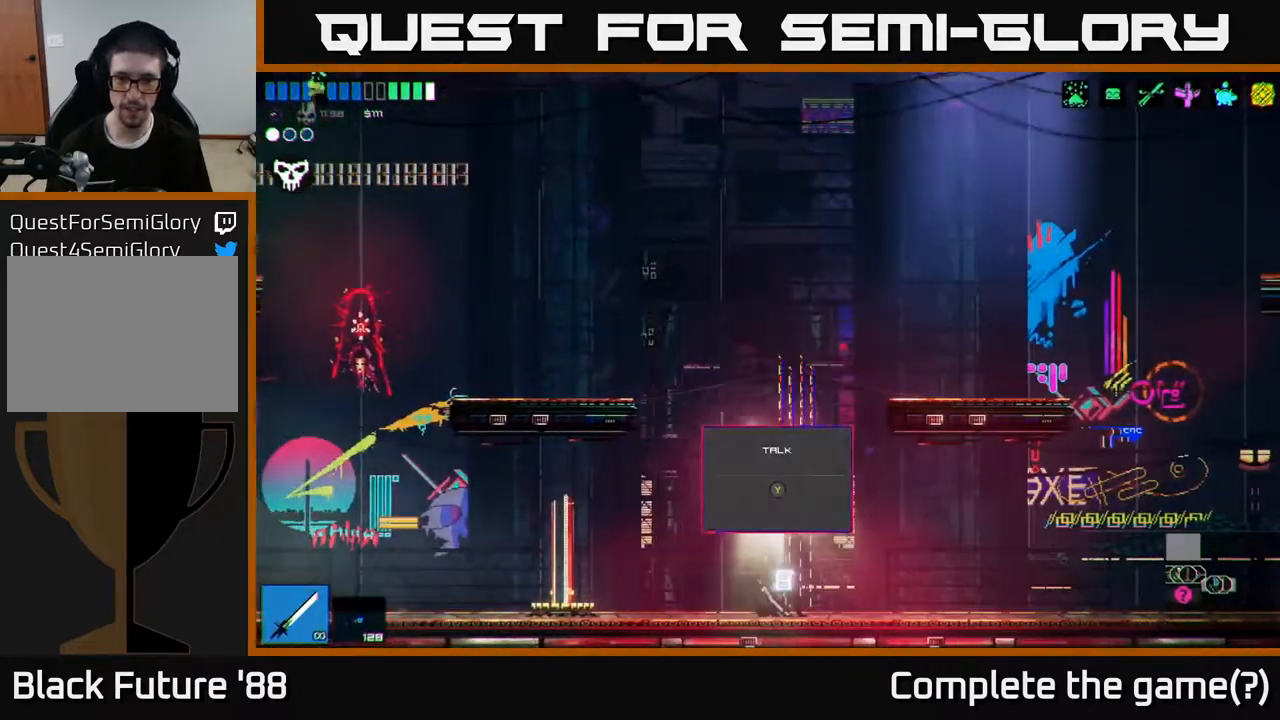
{"buttons": ["A"], "left_stick": "center", "right_stick": "center", "events": [[50, "left_stick", "center"], [83, "Y", "down"], [183, "Y", "up"], [283, "A", "down"], [367, "A", "up"], [433, "A", "down"]]}
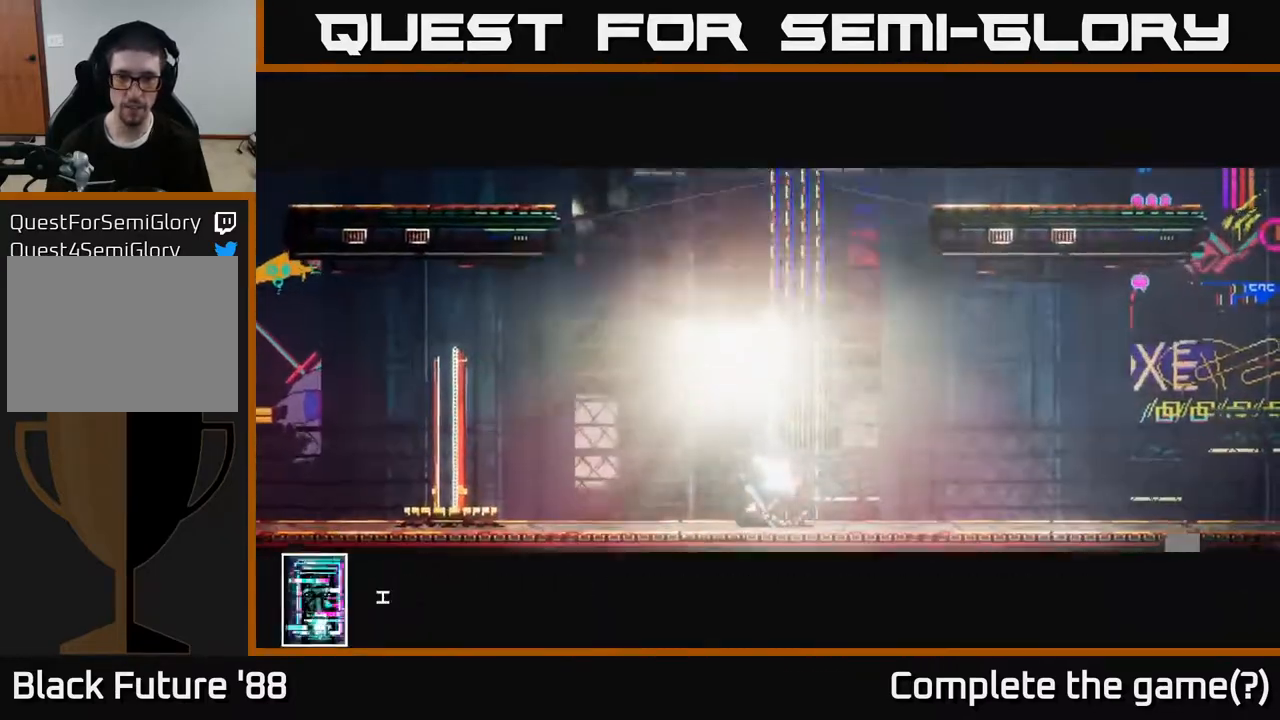
{"buttons": [], "left_stick": "center", "right_stick": "center", "events": [[17, "A", "up"], [83, "A", "down"], [150, "A", "up"], [233, "A", "down"], [300, "A", "up"], [367, "A", "down"], [450, "A", "up"]]}
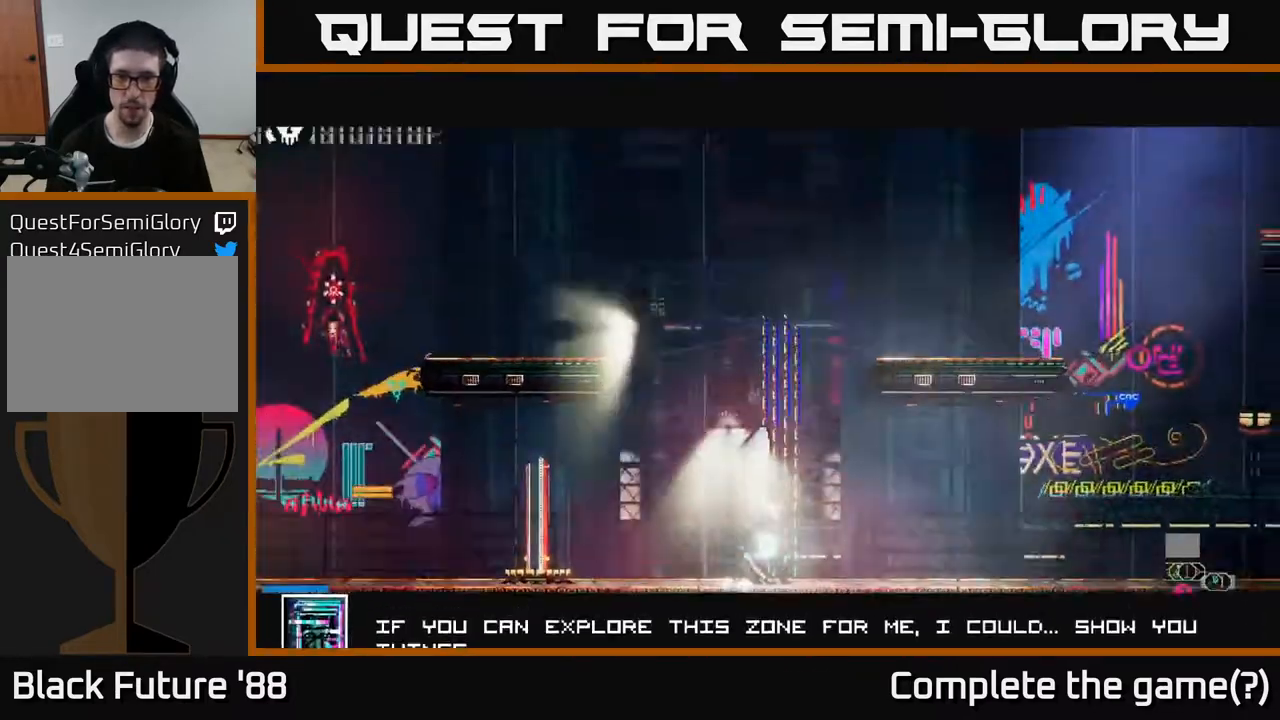
{"buttons": [], "left_stick": "center", "right_stick": "up", "events": [[250, "right_stick", "up"], [333, "A", "down"], [500, "A", "up"]]}
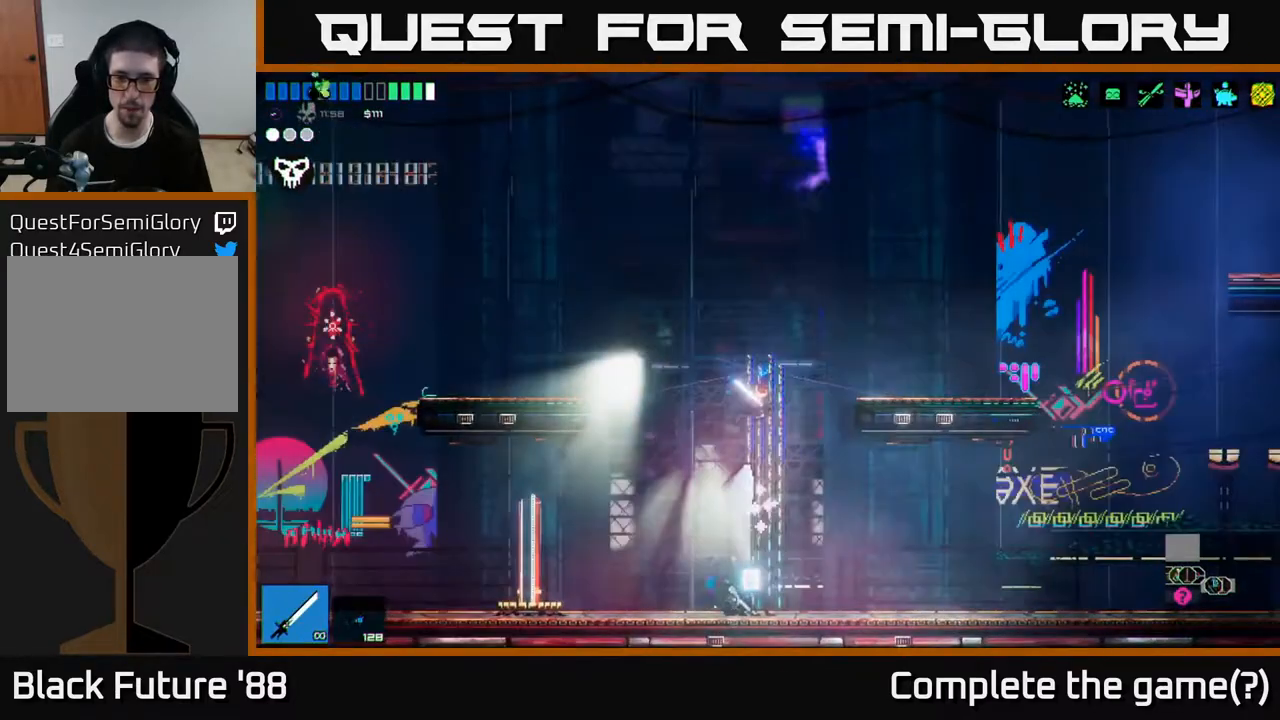
{"buttons": [], "left_stick": "center", "right_stick": "up", "events": [[83, "left_stick", "right"], [117, "A", "down"], [283, "A", "up"], [483, "left_stick", "center"]]}
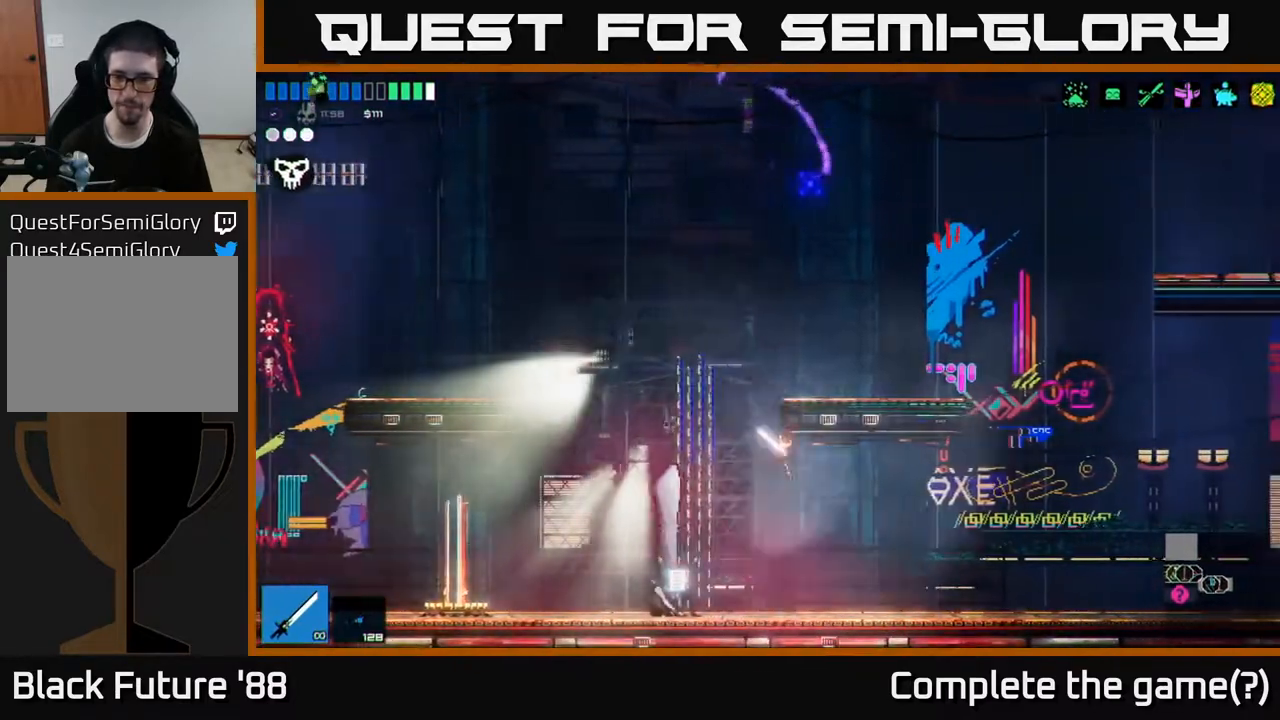
{"buttons": [], "left_stick": "left", "right_stick": "left", "events": [[50, "left_stick", "left"], [150, "right_stick", "left"], [333, "L1", "down"], [450, "L1", "up"]]}
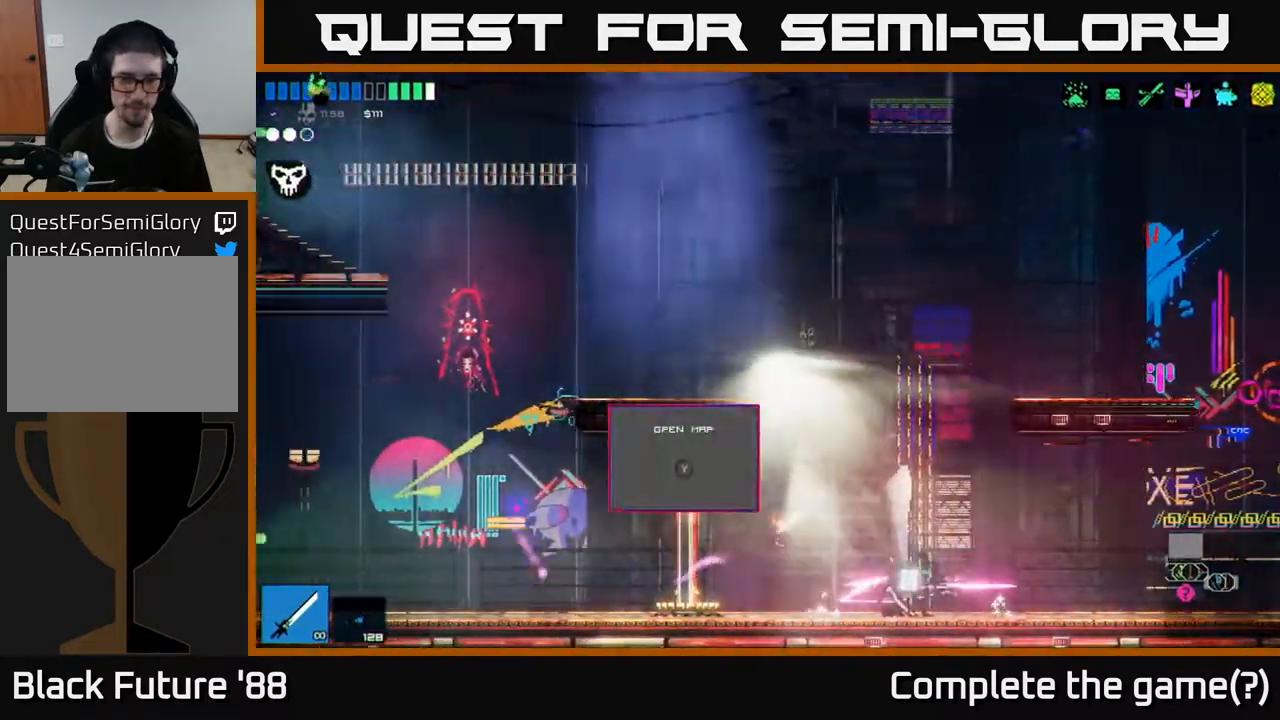
{"buttons": [], "left_stick": "left", "right_stick": "left", "events": []}